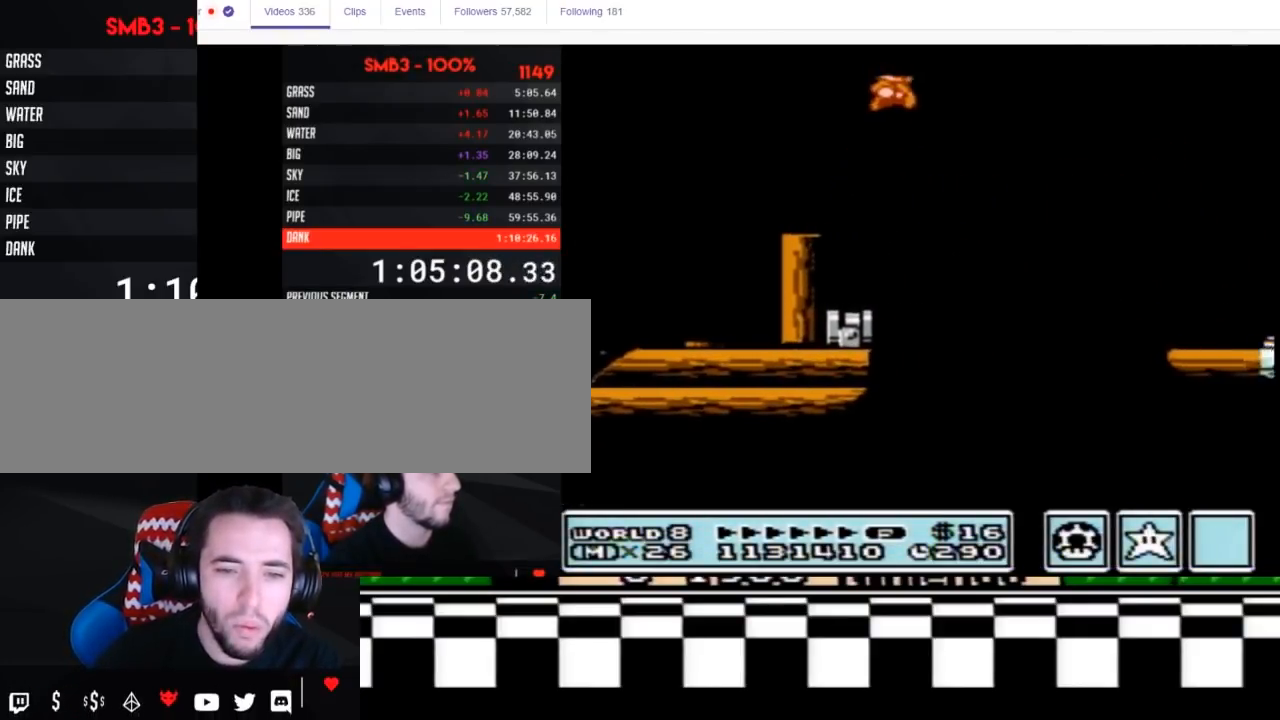
Gameplay with a controller (Nintendo layout); each line is a JSON object with the inputs held at the frame after it. "events" lists button and stick changes between this image and that frame as [ms after this image, input, new state], when the widget could be followed in between. Not read: L3 R3.
{"buttons": ["B", "DPAD_LEFT"], "events": [[100, "A", "up"], [133, "B", "up"], [217, "B", "down"], [450, "DPAD_RIGHT", "up"], [483, "DPAD_LEFT", "down"]]}
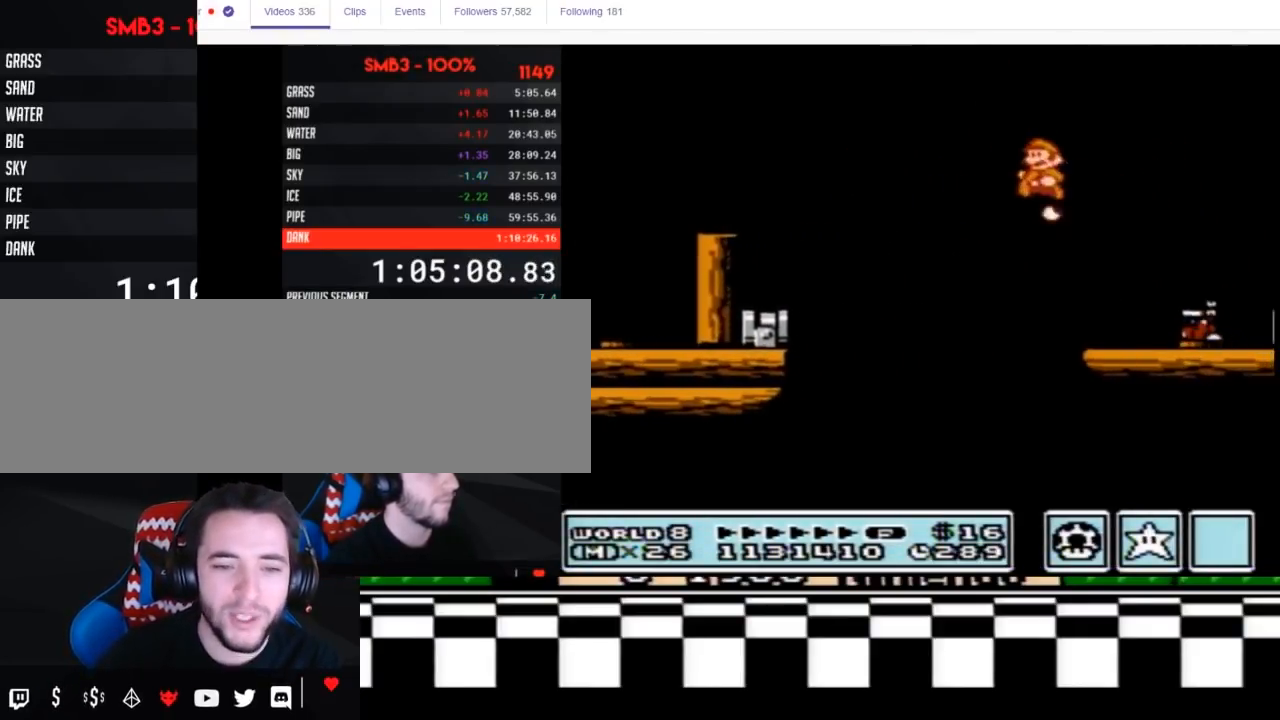
{"buttons": ["B", "DPAD_RIGHT"], "events": [[200, "DPAD_LEFT", "up"], [200, "DPAD_UP", "down"], [233, "DPAD_RIGHT", "down"], [233, "DPAD_UP", "up"]]}
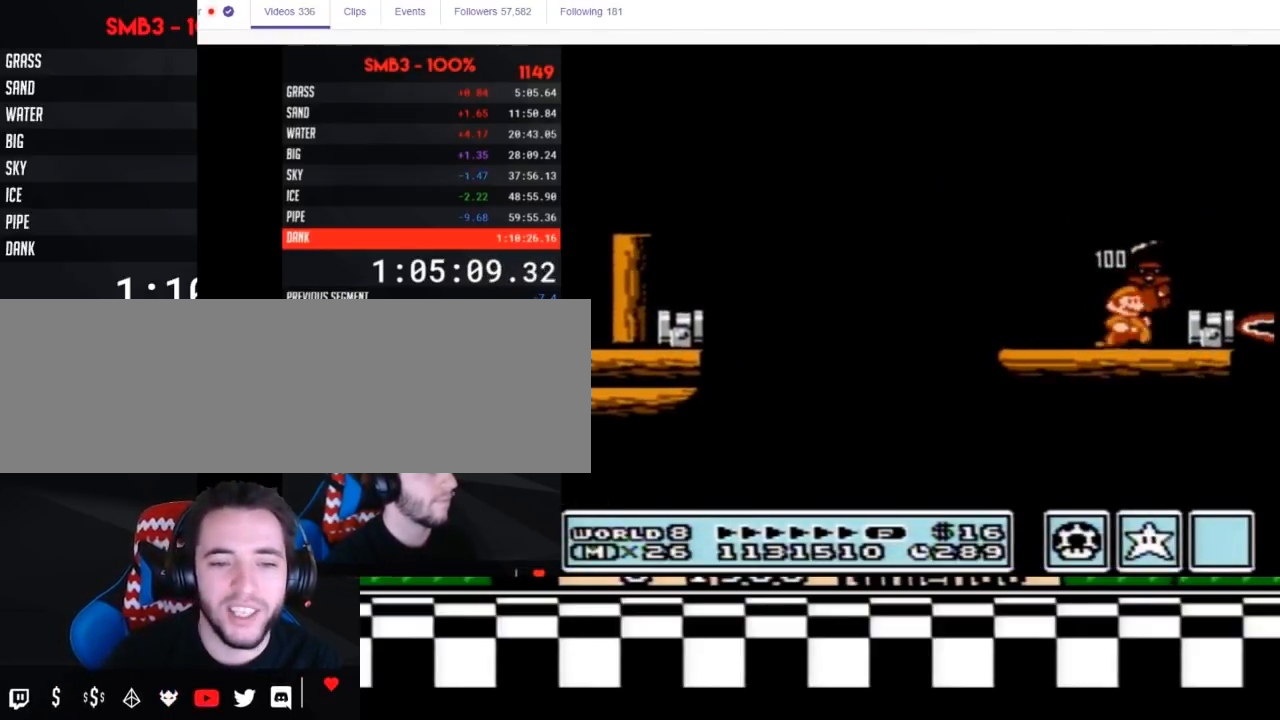
{"buttons": ["B", "DPAD_LEFT"], "events": [[83, "DPAD_RIGHT", "up"], [200, "A", "down"], [233, "DPAD_RIGHT", "down"], [267, "A", "up"], [367, "DPAD_RIGHT", "up"], [383, "DPAD_LEFT", "down"]]}
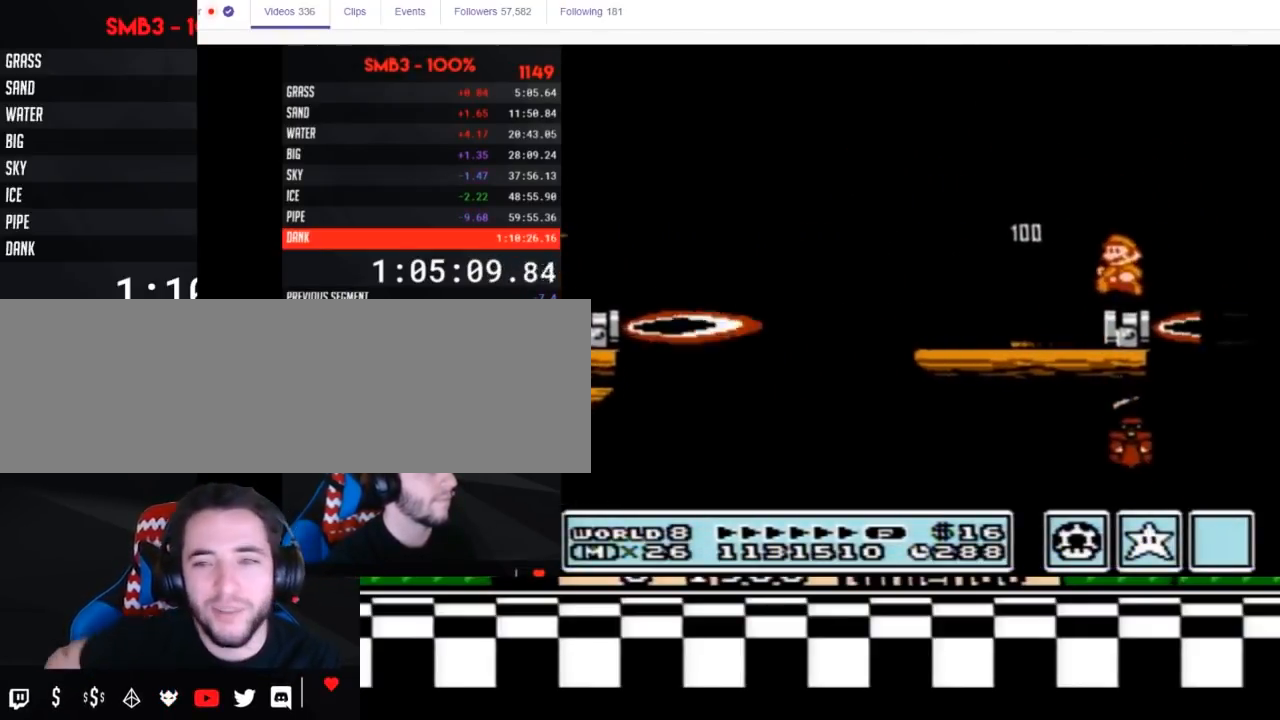
{"buttons": ["B", "DPAD_RIGHT"], "events": [[33, "DPAD_LEFT", "up"], [450, "DPAD_RIGHT", "down"]]}
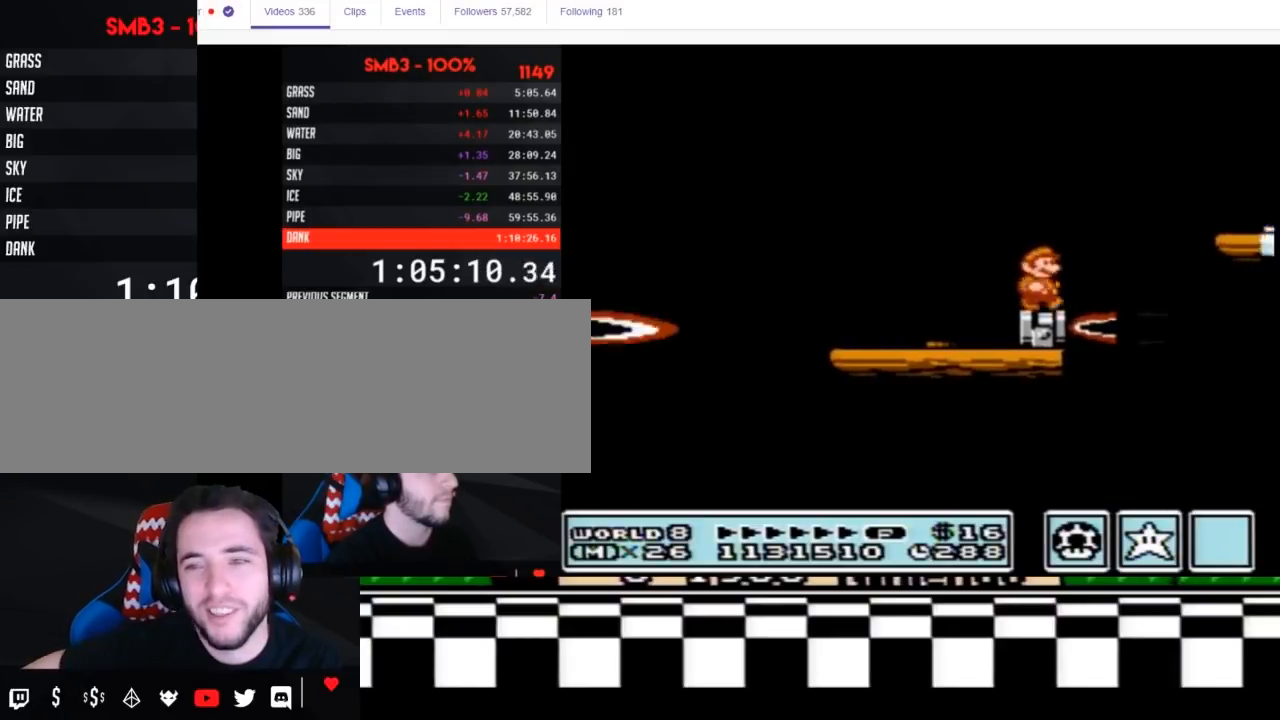
{"buttons": ["B", "DPAD_RIGHT"], "events": [[33, "A", "down"], [367, "A", "up"]]}
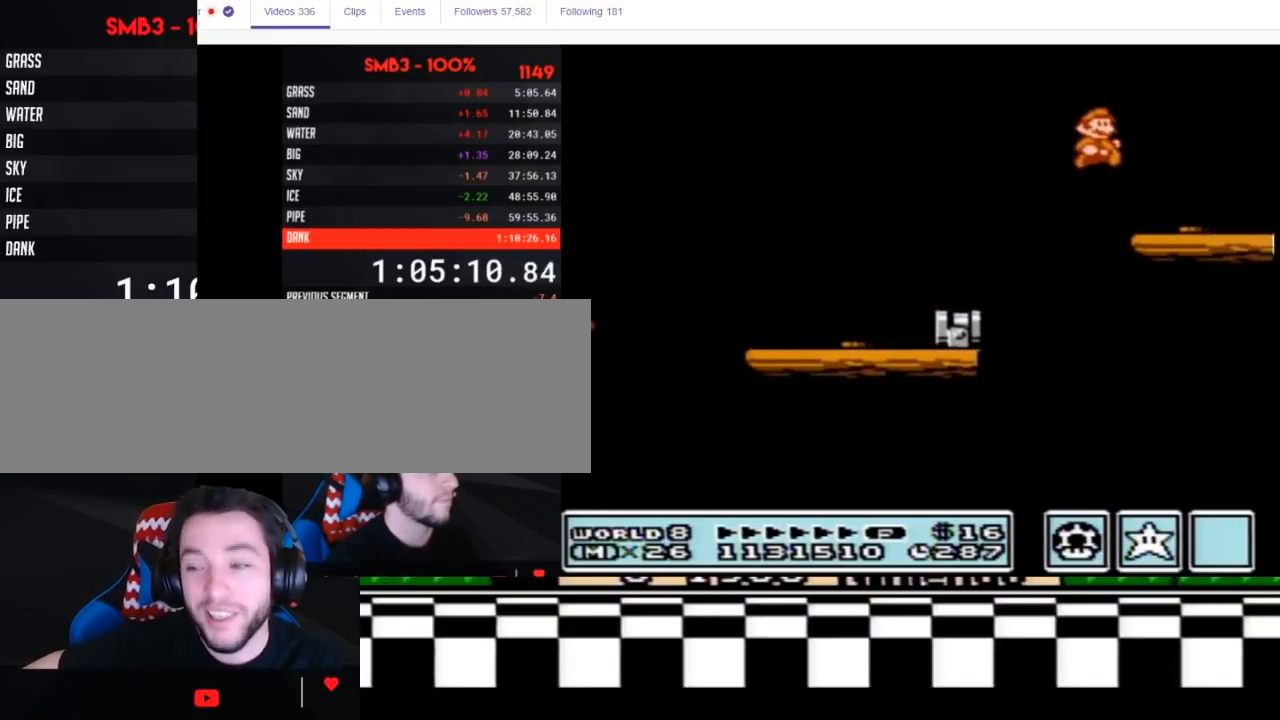
{"buttons": ["A", "B"], "events": [[17, "DPAD_RIGHT", "up"], [83, "DPAD_LEFT", "down"], [100, "DPAD_LEFT", "up"], [200, "DPAD_DOWN", "down"], [250, "A", "down"], [300, "DPAD_DOWN", "up"]]}
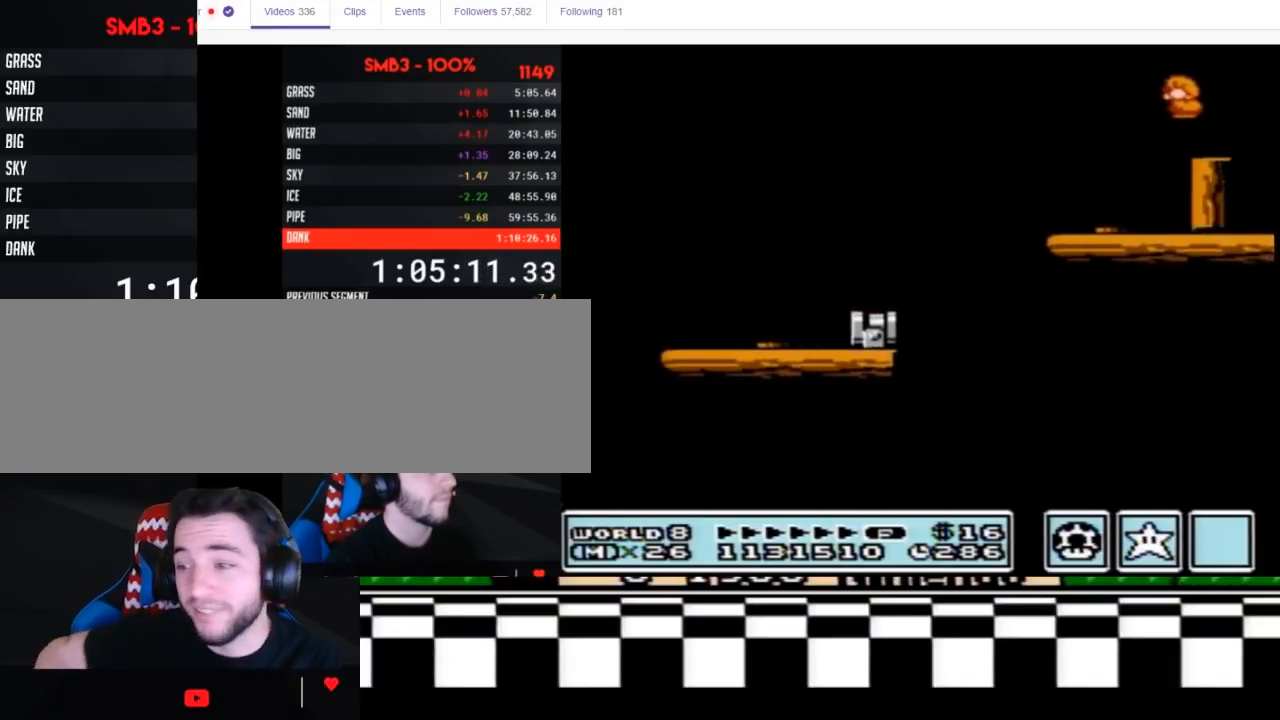
{"buttons": [], "events": [[17, "A", "up"], [167, "DPAD_LEFT", "down"], [367, "B", "up"], [417, "DPAD_LEFT", "up"], [450, "B", "down"], [500, "B", "up"]]}
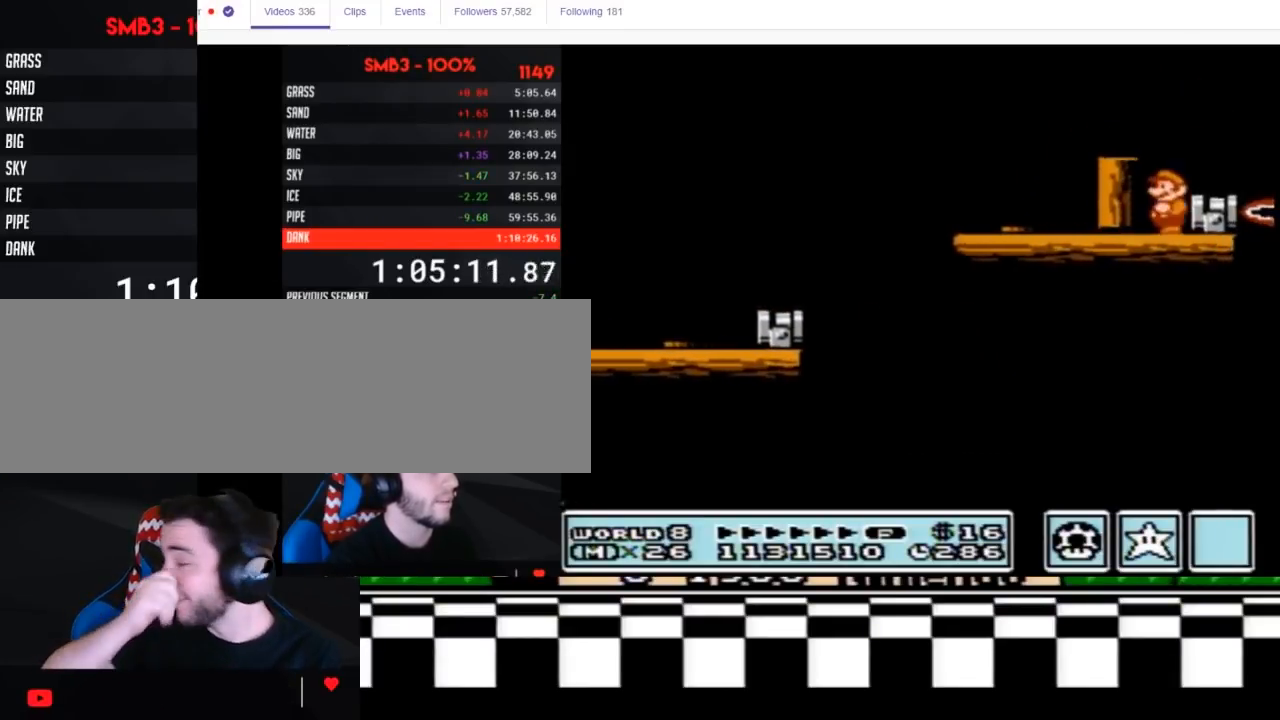
{"buttons": ["B", "DPAD_LEFT"], "events": [[100, "B", "down"], [167, "A", "down"], [250, "A", "up"], [317, "DPAD_RIGHT", "down"], [433, "DPAD_RIGHT", "up"], [483, "DPAD_LEFT", "down"]]}
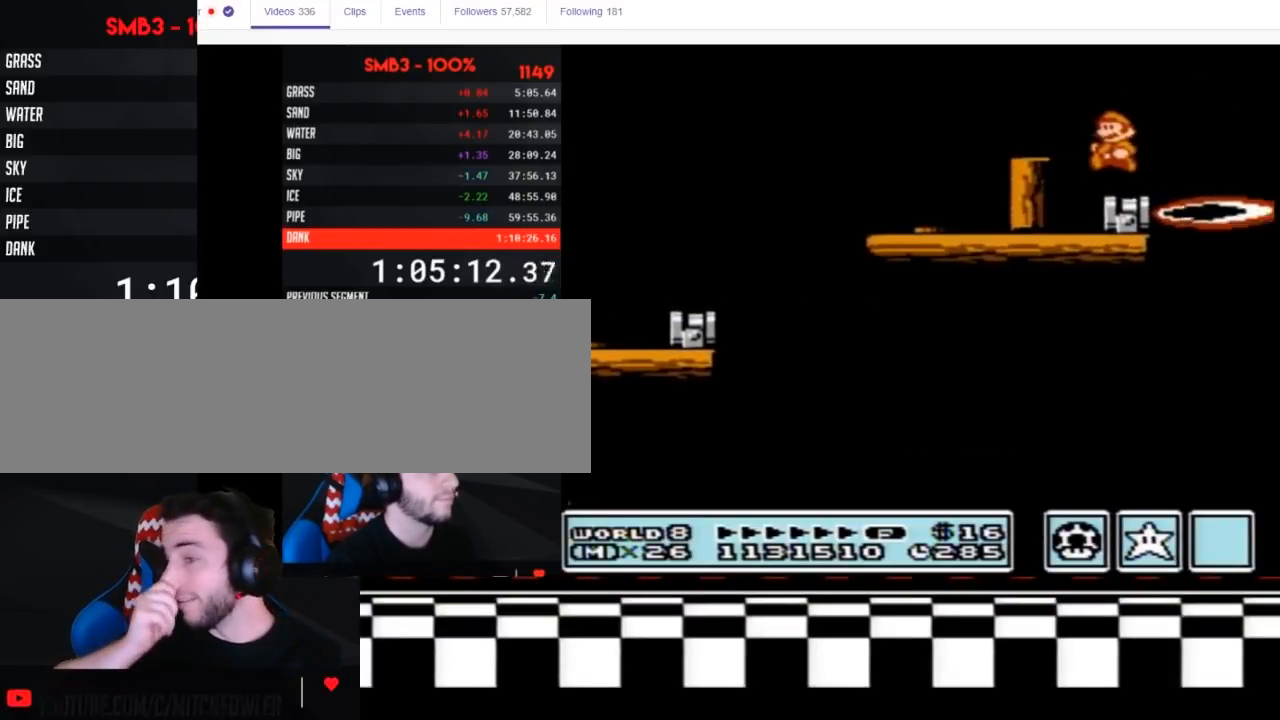
{"buttons": [], "events": [[33, "B", "up"], [83, "DPAD_LEFT", "up"], [133, "B", "down"], [200, "B", "up"], [300, "B", "down"], [367, "B", "up"], [433, "B", "down"], [500, "B", "up"]]}
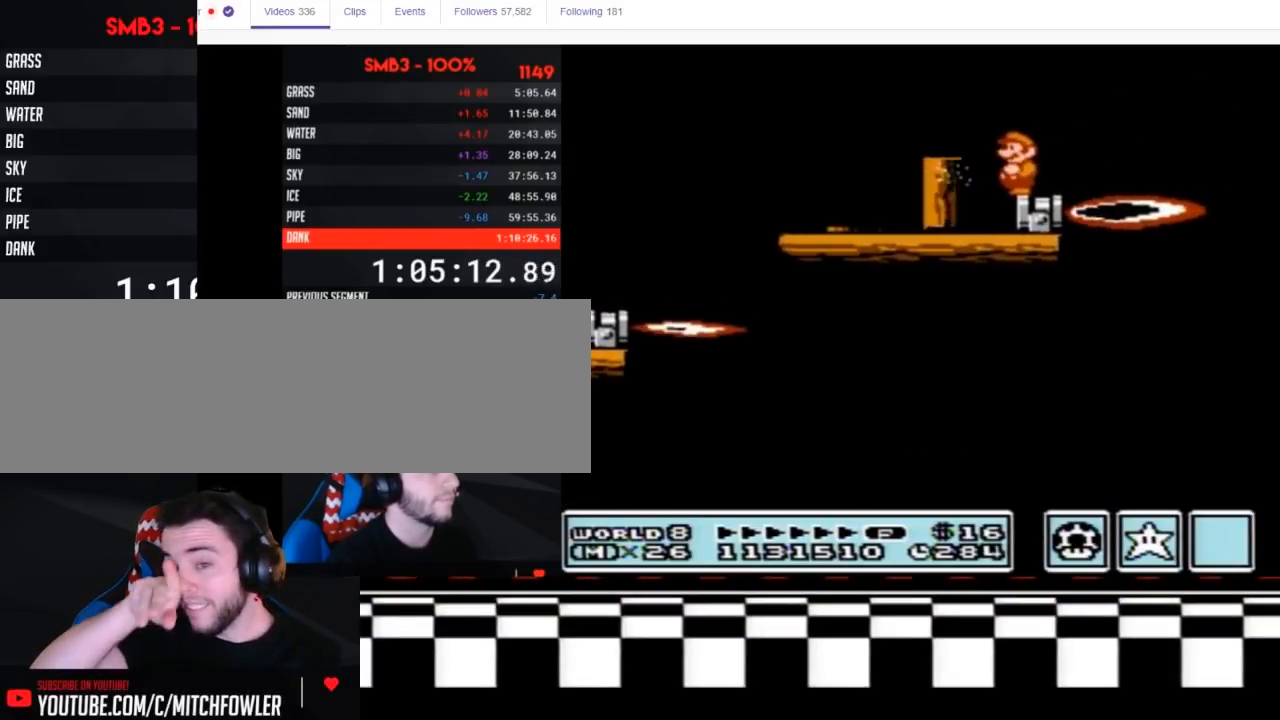
{"buttons": ["B"], "events": [[83, "B", "down"], [167, "B", "up"], [267, "B", "down"]]}
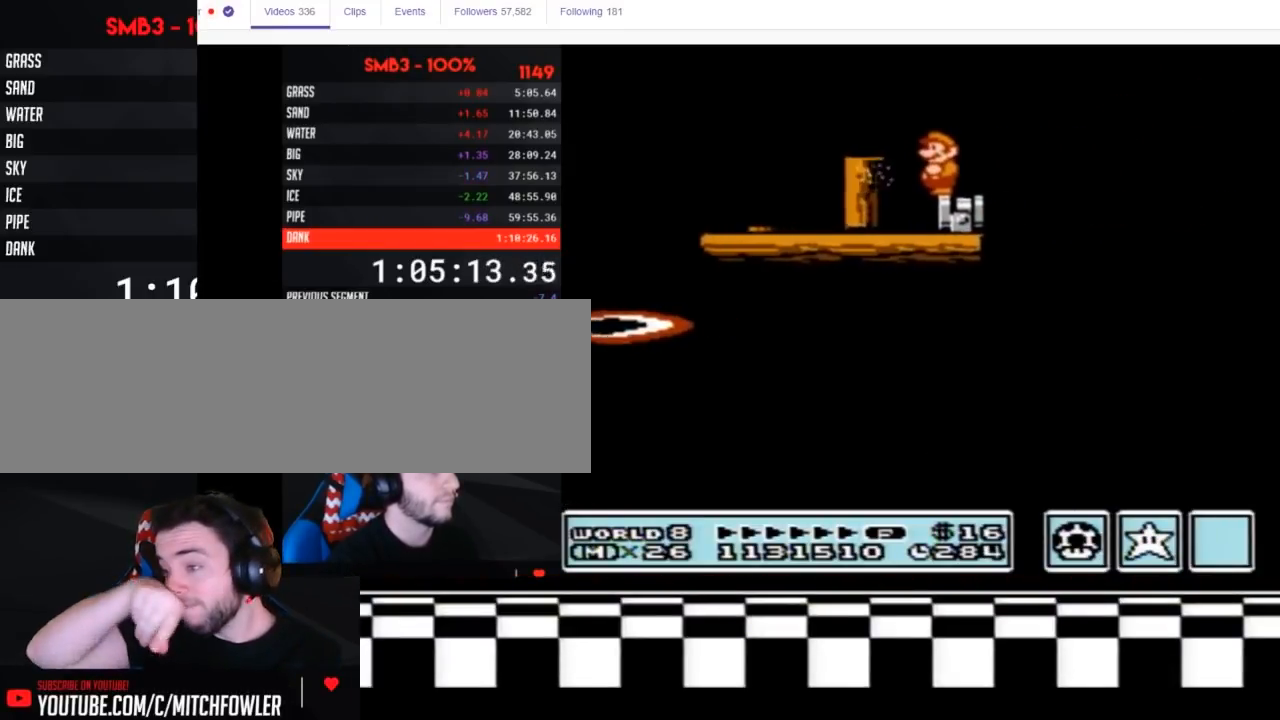
{"buttons": ["B", "DPAD_RIGHT"], "events": [[300, "DPAD_RIGHT", "down"]]}
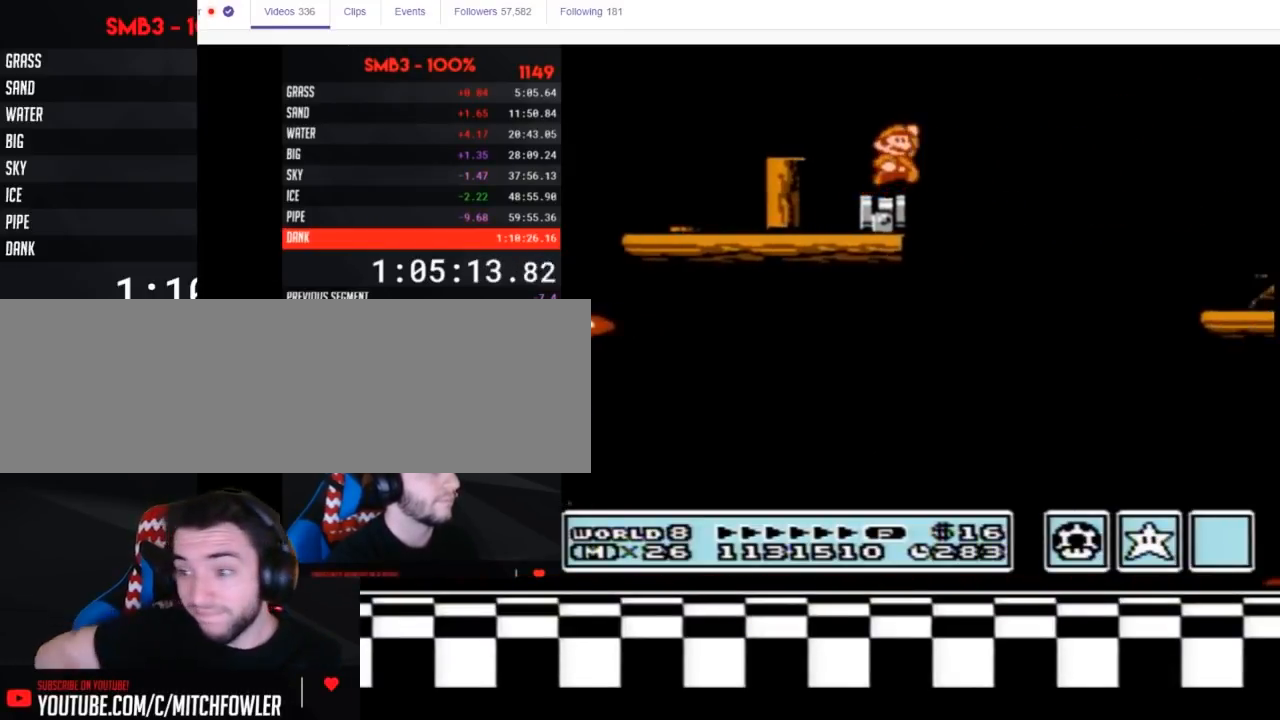
{"buttons": ["DPAD_RIGHT"], "events": [[17, "A", "down"], [383, "A", "up"], [433, "B", "up"]]}
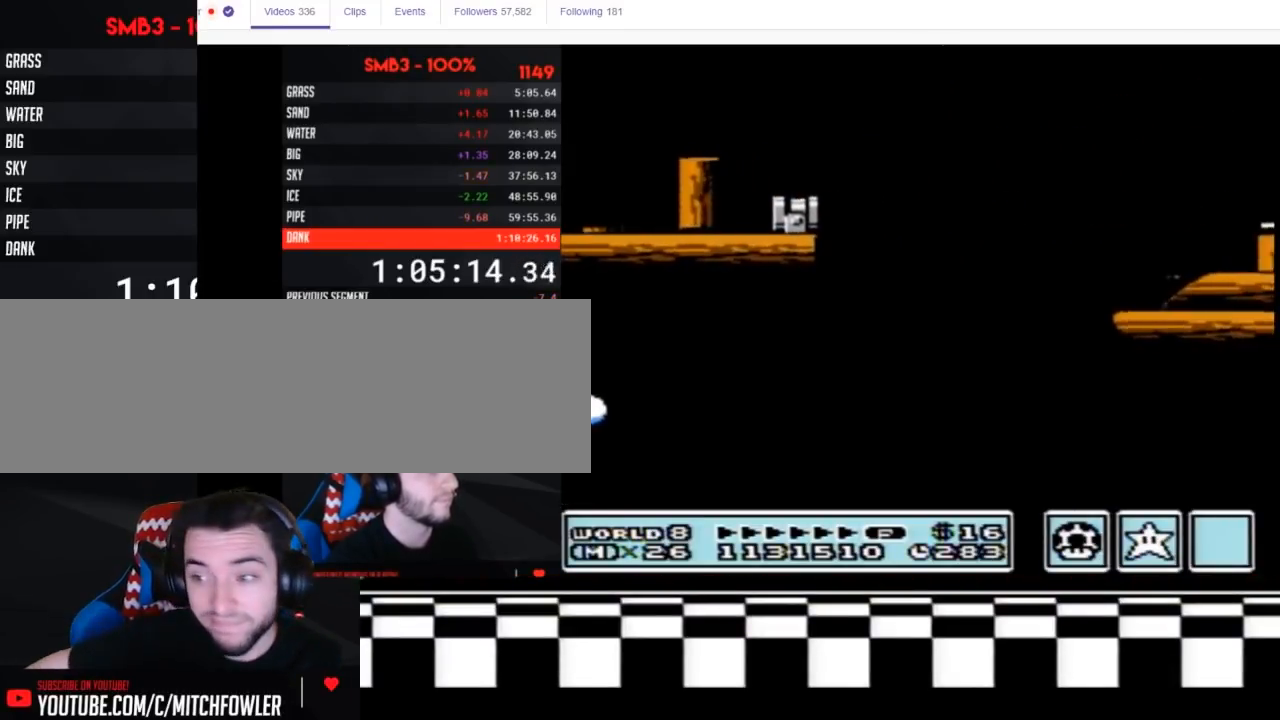
{"buttons": ["B", "DPAD_RIGHT"], "events": [[33, "B", "down"], [83, "B", "up"], [133, "B", "down"], [167, "DPAD_RIGHT", "up"], [267, "DPAD_LEFT", "down"], [467, "DPAD_LEFT", "up"], [483, "DPAD_RIGHT", "down"]]}
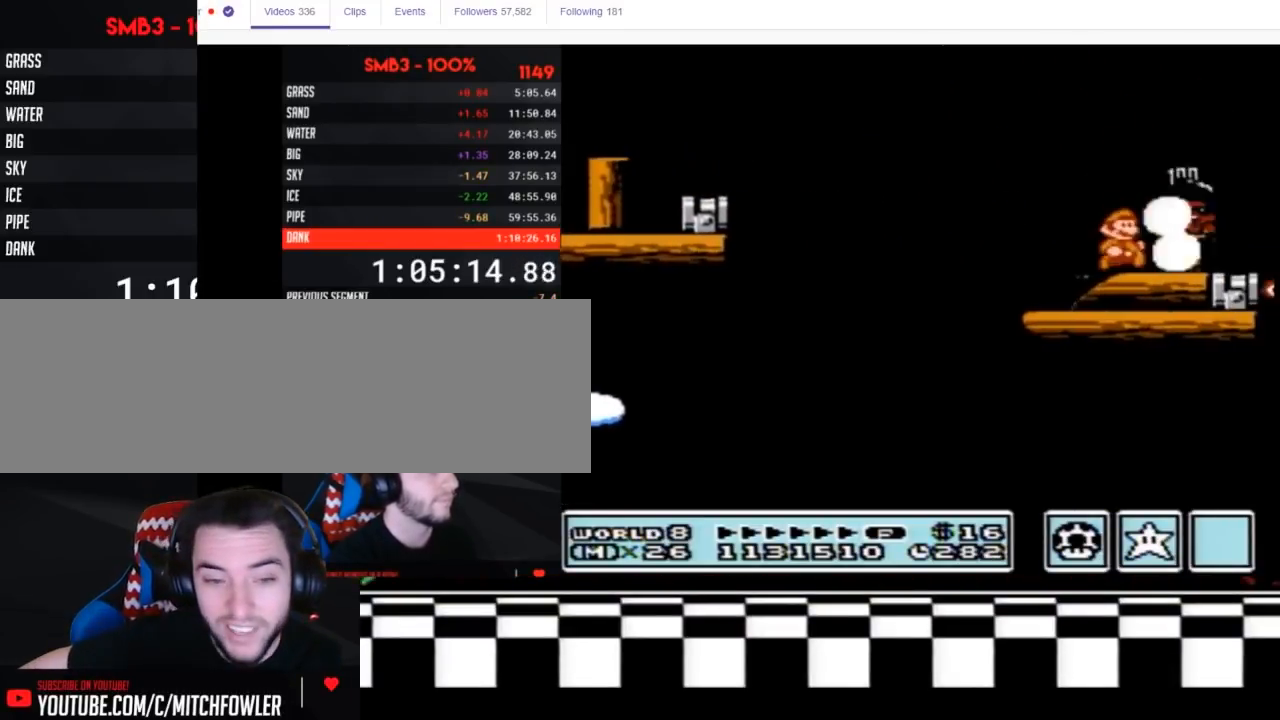
{"buttons": ["B", "DPAD_LEFT"], "events": [[200, "DPAD_RIGHT", "up"], [233, "A", "down"], [267, "DPAD_RIGHT", "down"], [333, "A", "up"], [433, "DPAD_RIGHT", "up"], [483, "DPAD_LEFT", "down"]]}
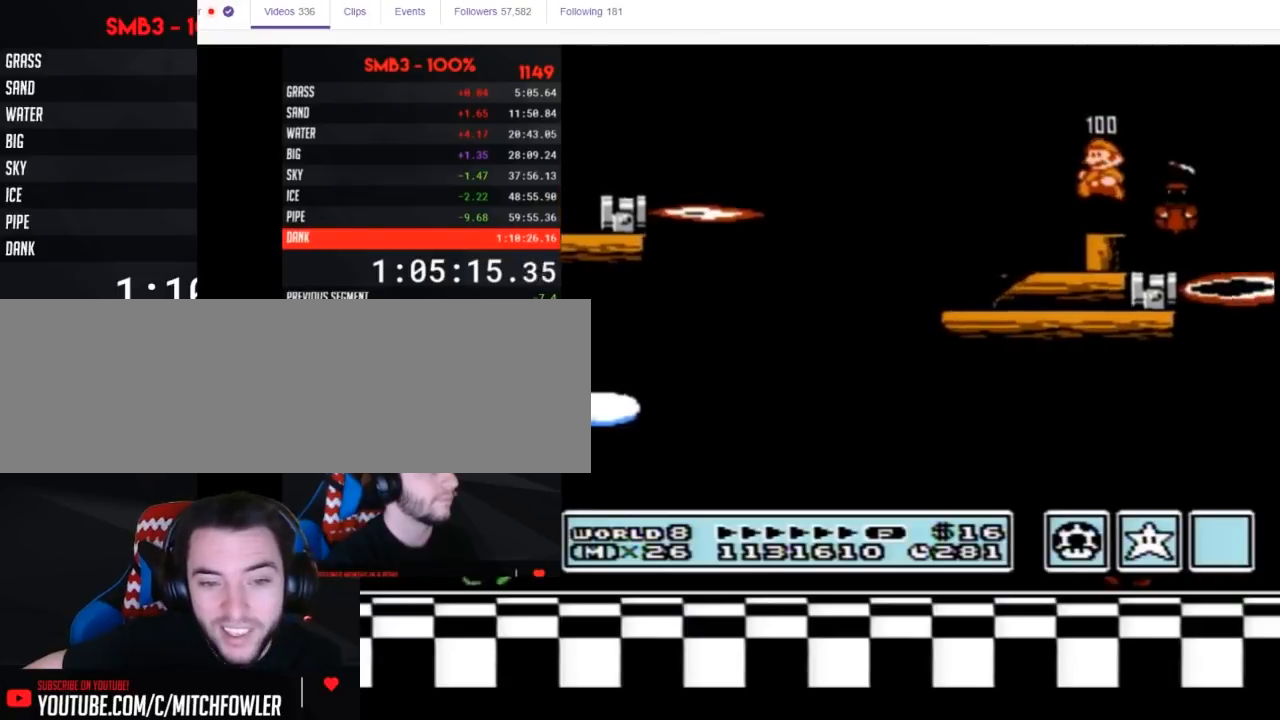
{"buttons": ["B"], "events": [[100, "DPAD_LEFT", "up"]]}
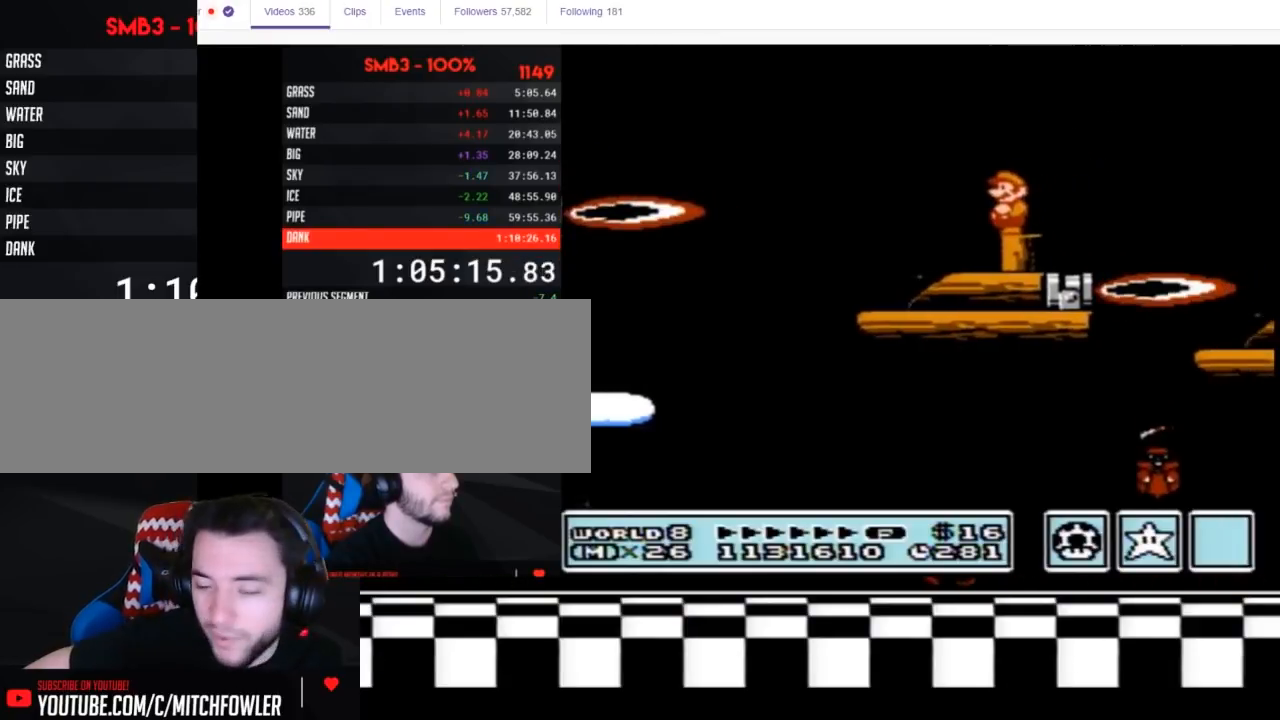
{"buttons": ["A", "B", "DPAD_RIGHT"], "events": [[167, "DPAD_RIGHT", "down"], [233, "A", "down"]]}
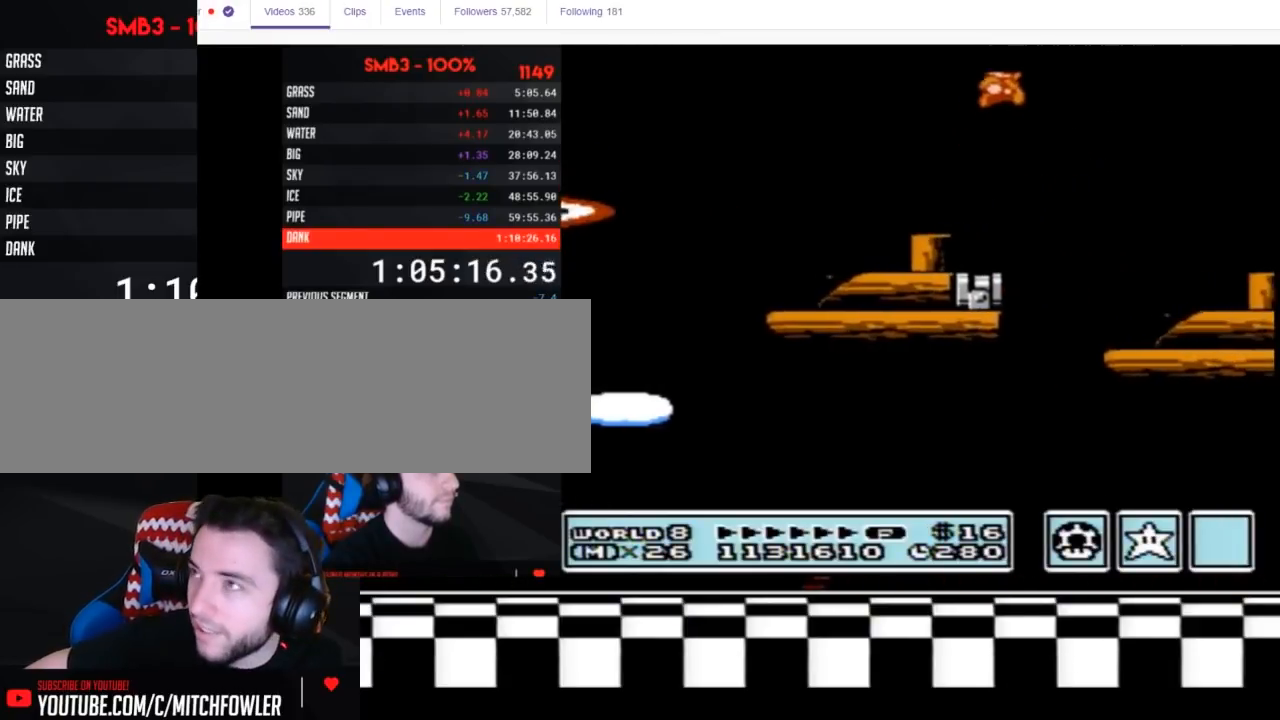
{"buttons": ["B"], "events": [[17, "A", "up"], [50, "B", "up"], [150, "B", "down"], [150, "DPAD_RIGHT", "up"], [183, "B", "up"], [267, "B", "down"]]}
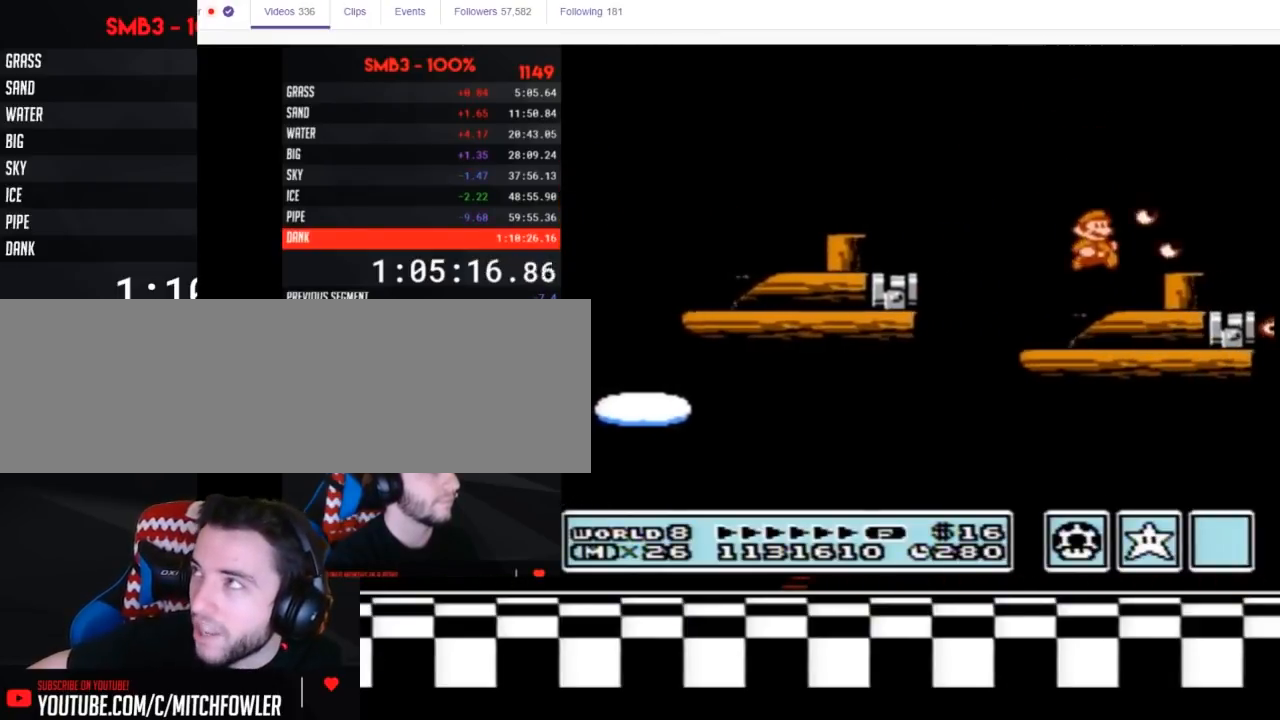
{"buttons": ["B", "DPAD_LEFT"], "events": [[267, "A", "down"], [333, "DPAD_RIGHT", "down"], [367, "A", "up"], [467, "DPAD_RIGHT", "up"], [500, "DPAD_LEFT", "down"]]}
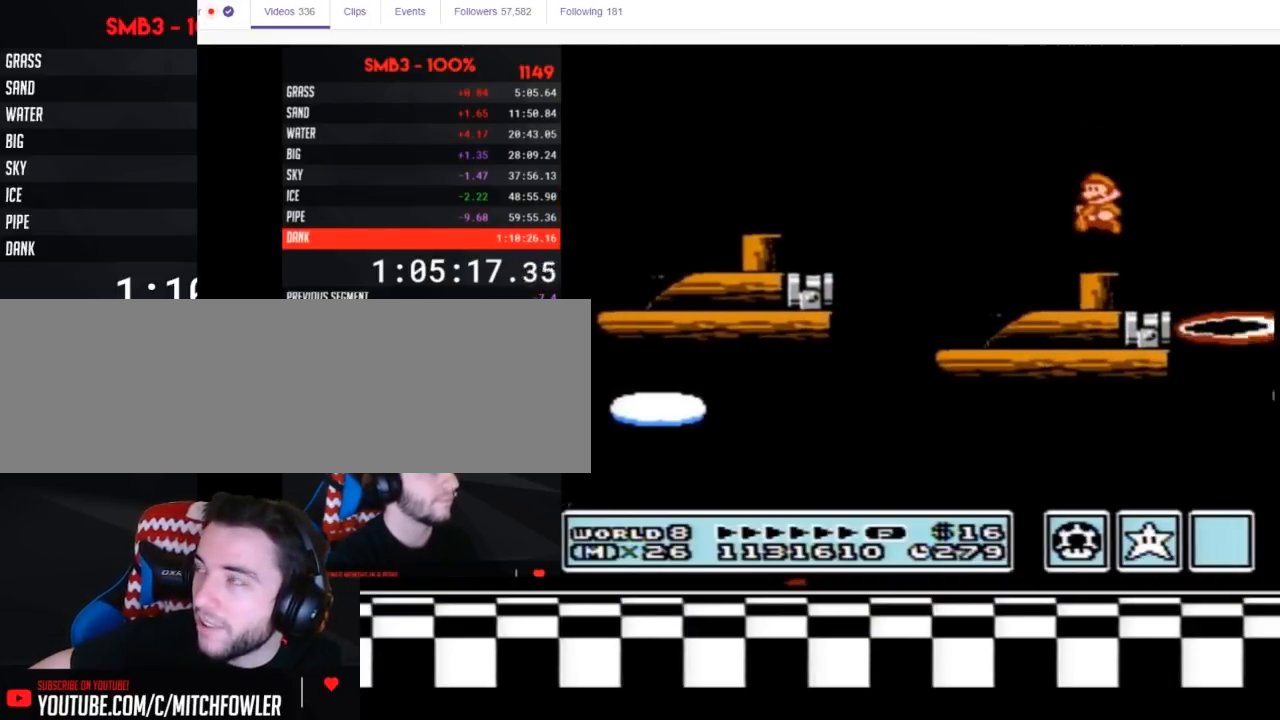
{"buttons": ["B"], "events": [[117, "DPAD_LEFT", "up"]]}
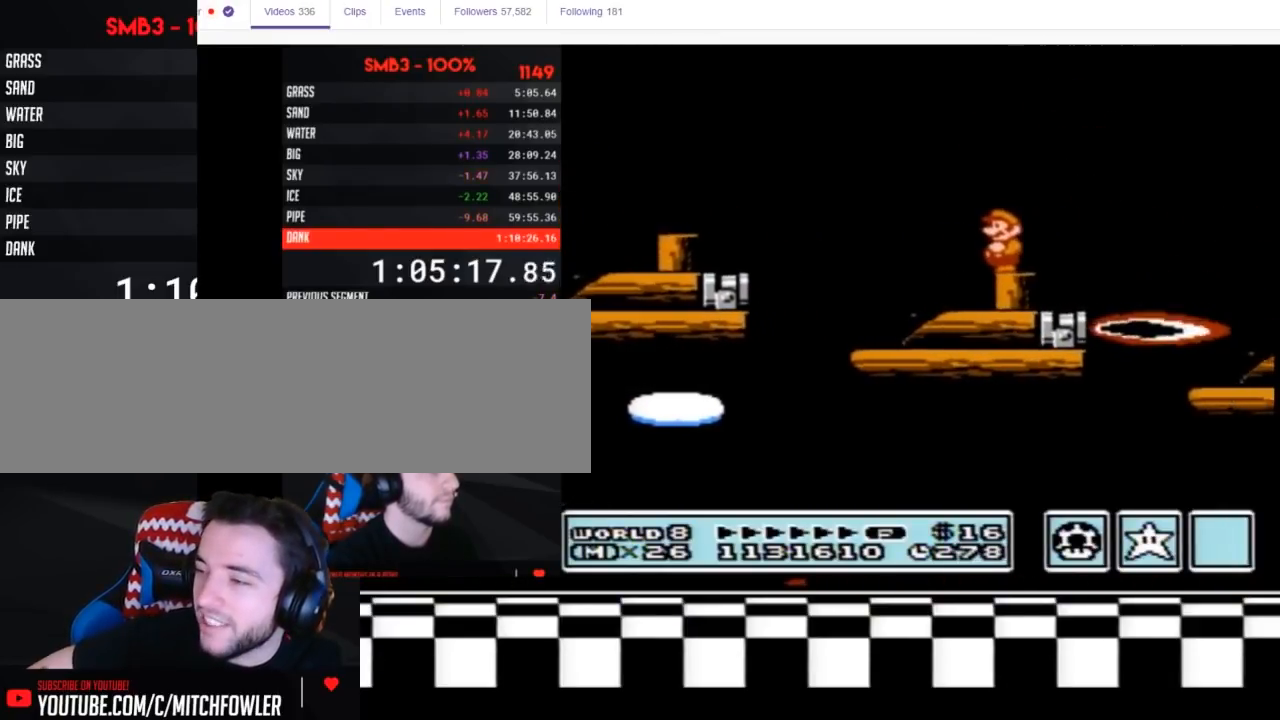
{"buttons": ["A", "B", "DPAD_RIGHT"], "events": [[233, "DPAD_RIGHT", "down"], [300, "A", "down"]]}
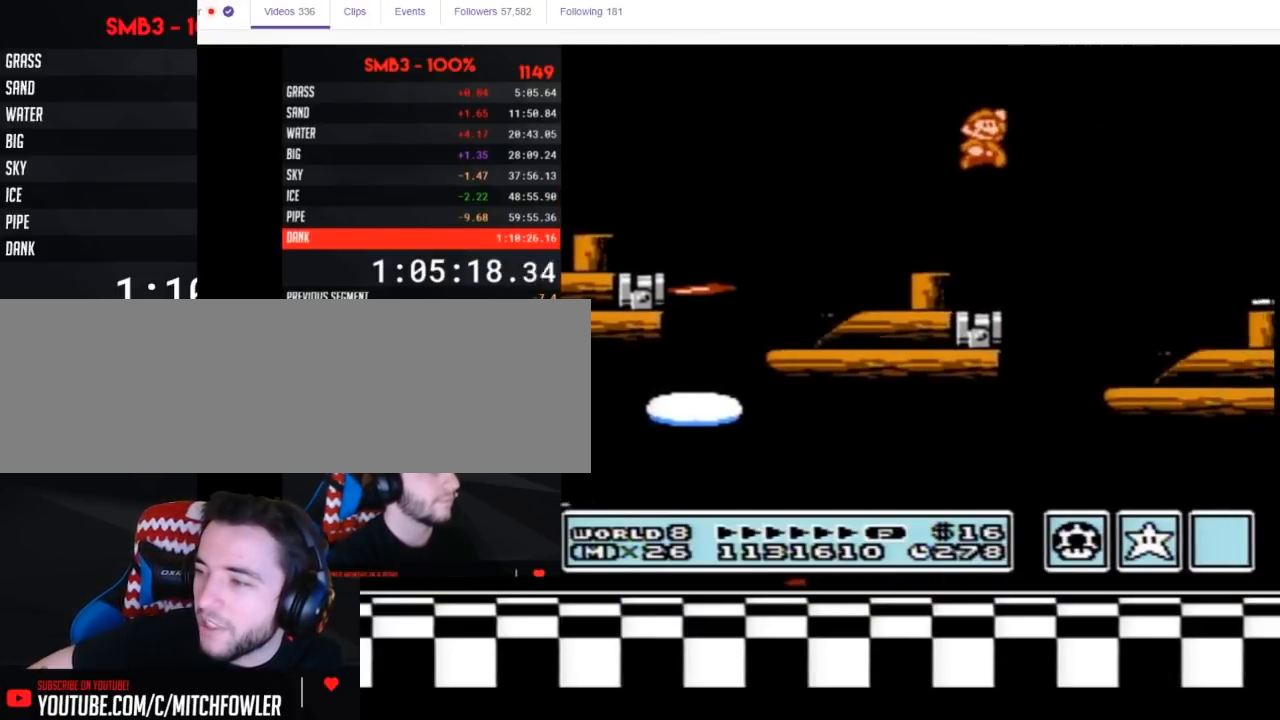
{"buttons": ["B", "DPAD_LEFT"], "events": [[117, "A", "up"], [150, "B", "up"], [217, "B", "down"], [217, "DPAD_RIGHT", "up"], [267, "B", "up"], [367, "B", "down"], [467, "DPAD_LEFT", "down"]]}
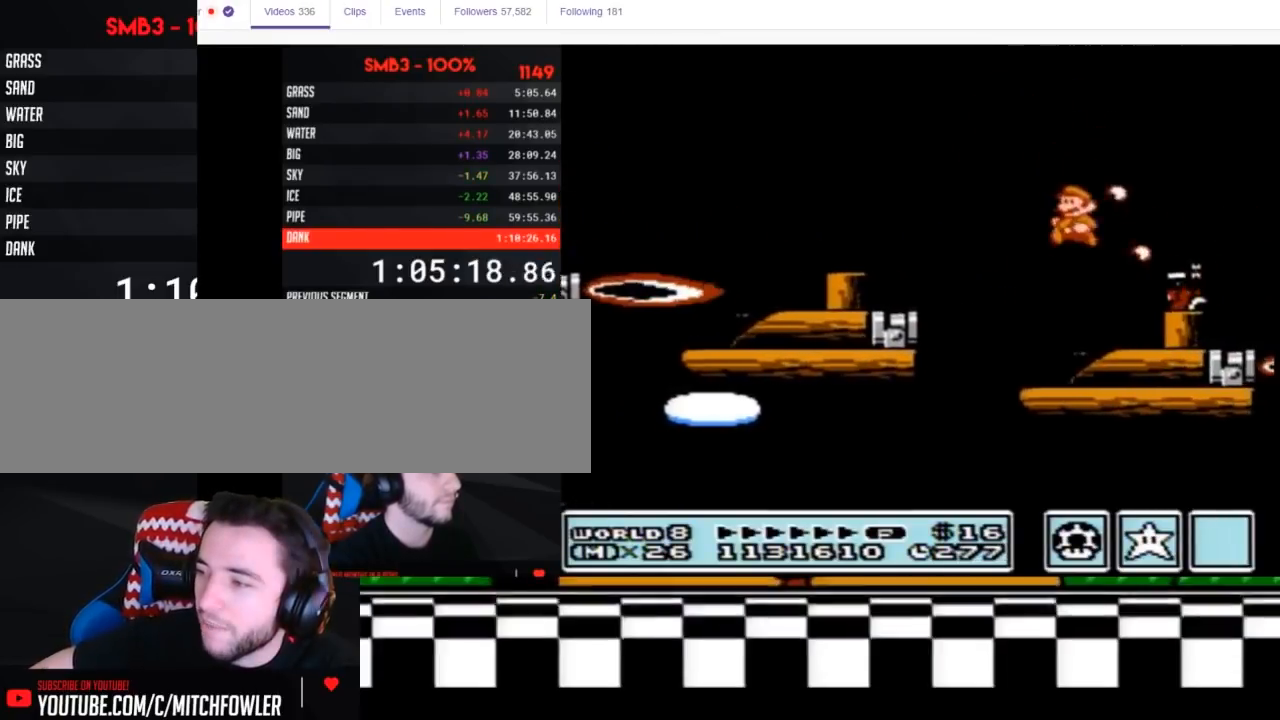
{"buttons": ["B", "DPAD_RIGHT"], "events": [[50, "DPAD_LEFT", "up"], [150, "DPAD_RIGHT", "down"], [333, "DPAD_RIGHT", "up"], [433, "A", "down"], [467, "DPAD_RIGHT", "down"], [483, "A", "up"]]}
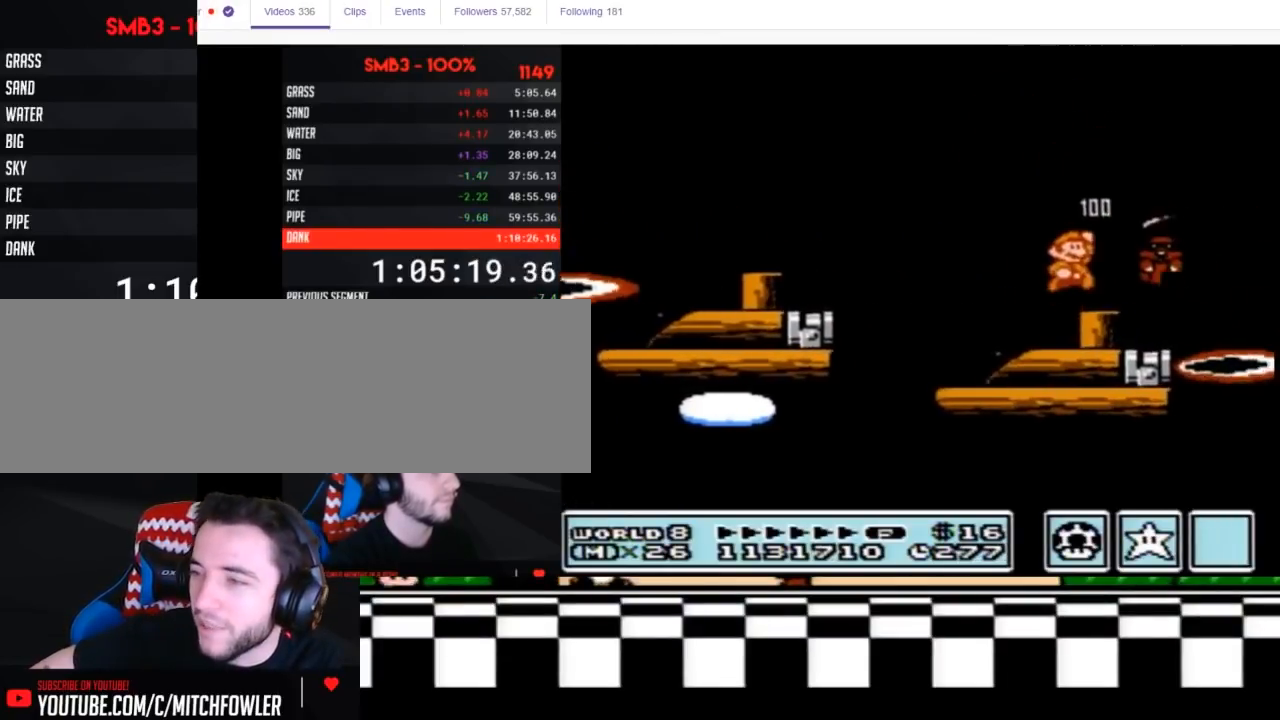
{"buttons": ["B"], "events": [[83, "DPAD_RIGHT", "up"], [150, "DPAD_LEFT", "down"], [267, "DPAD_LEFT", "up"]]}
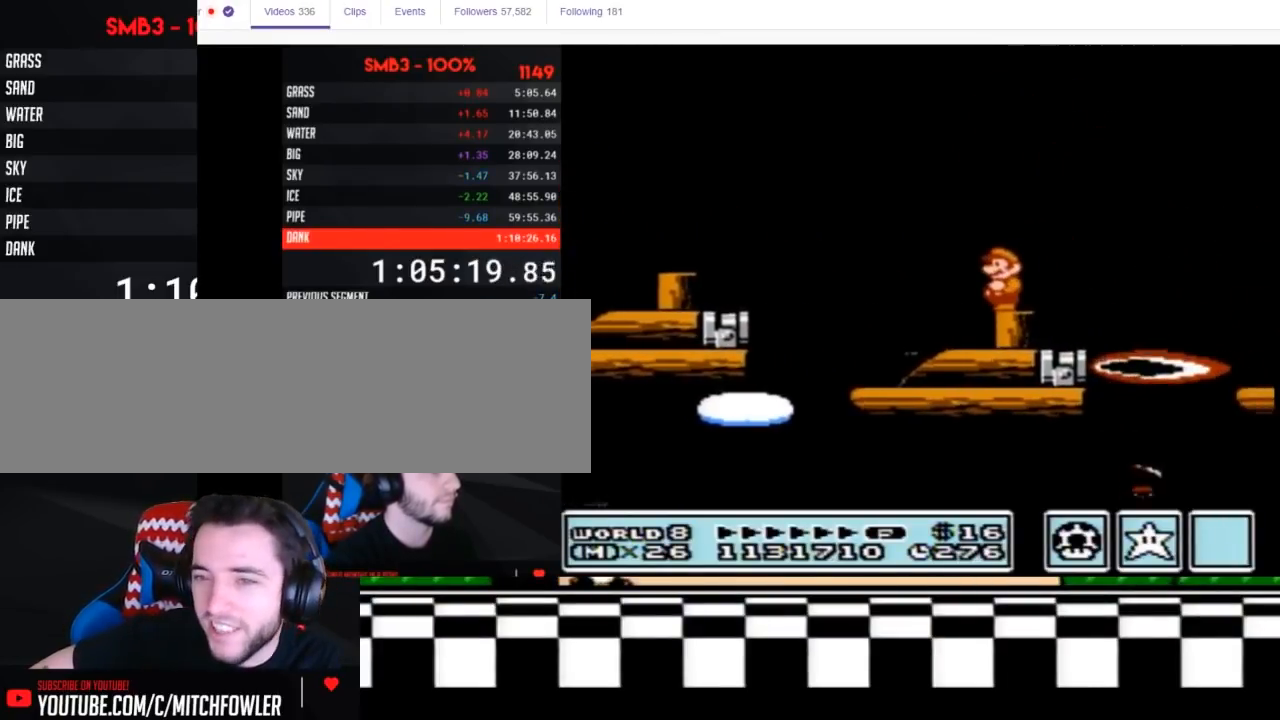
{"buttons": ["A", "B", "DPAD_RIGHT"], "events": [[217, "DPAD_RIGHT", "down"], [267, "A", "down"]]}
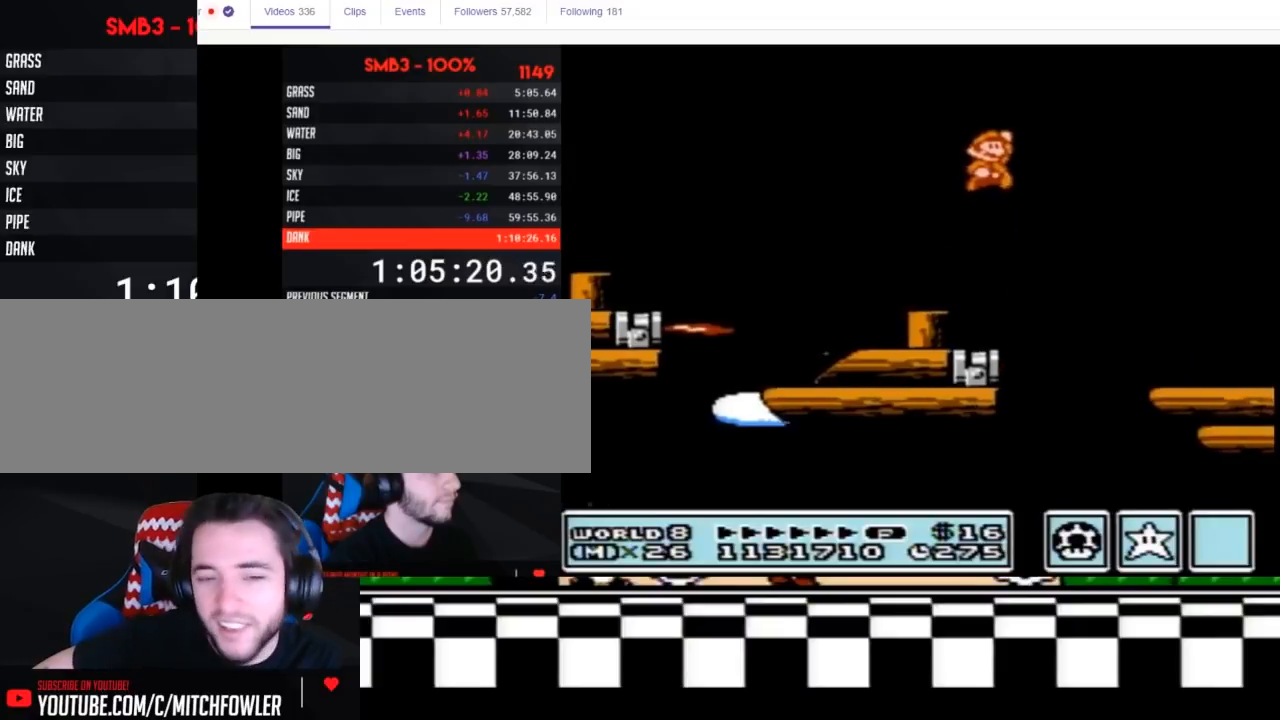
{"buttons": ["B", "DPAD_RIGHT"], "events": [[17, "A", "up"], [50, "B", "up"], [117, "B", "down"]]}
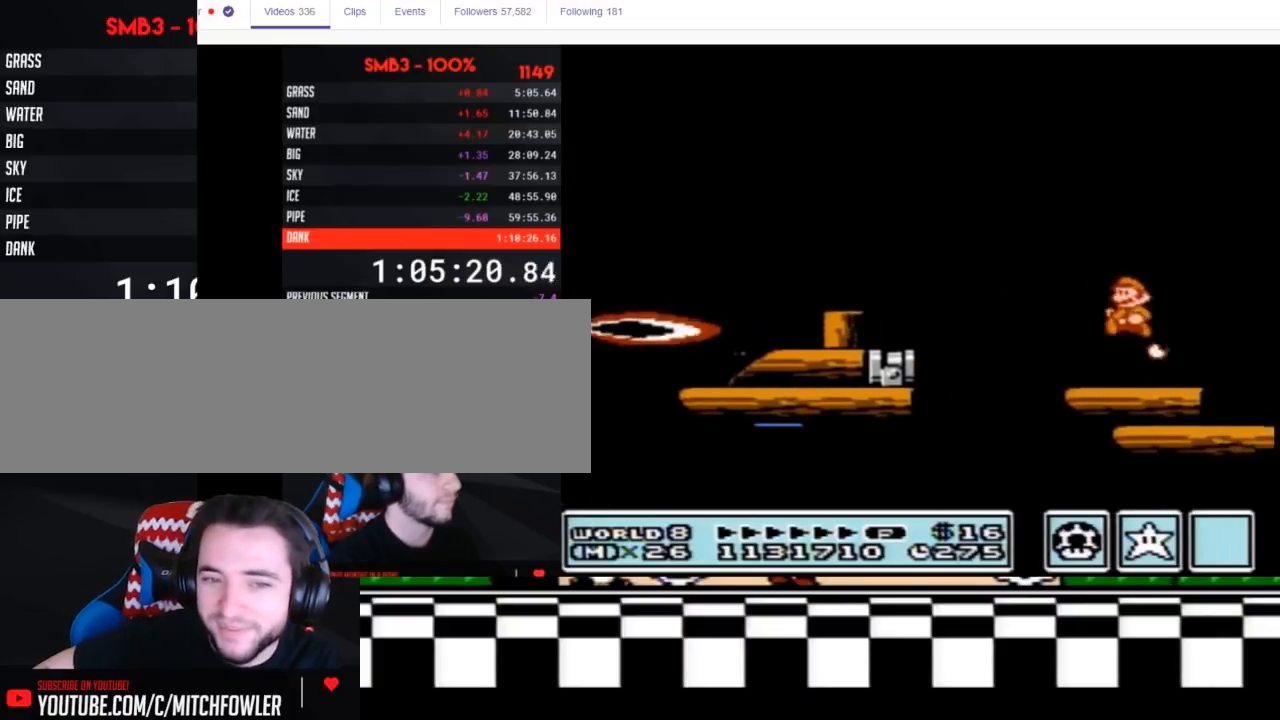
{"buttons": ["A", "B", "DPAD_DOWN"], "events": [[17, "DPAD_RIGHT", "up"], [50, "DPAD_LEFT", "down"], [117, "DPAD_DOWN", "down"], [117, "DPAD_LEFT", "up"], [217, "A", "down"]]}
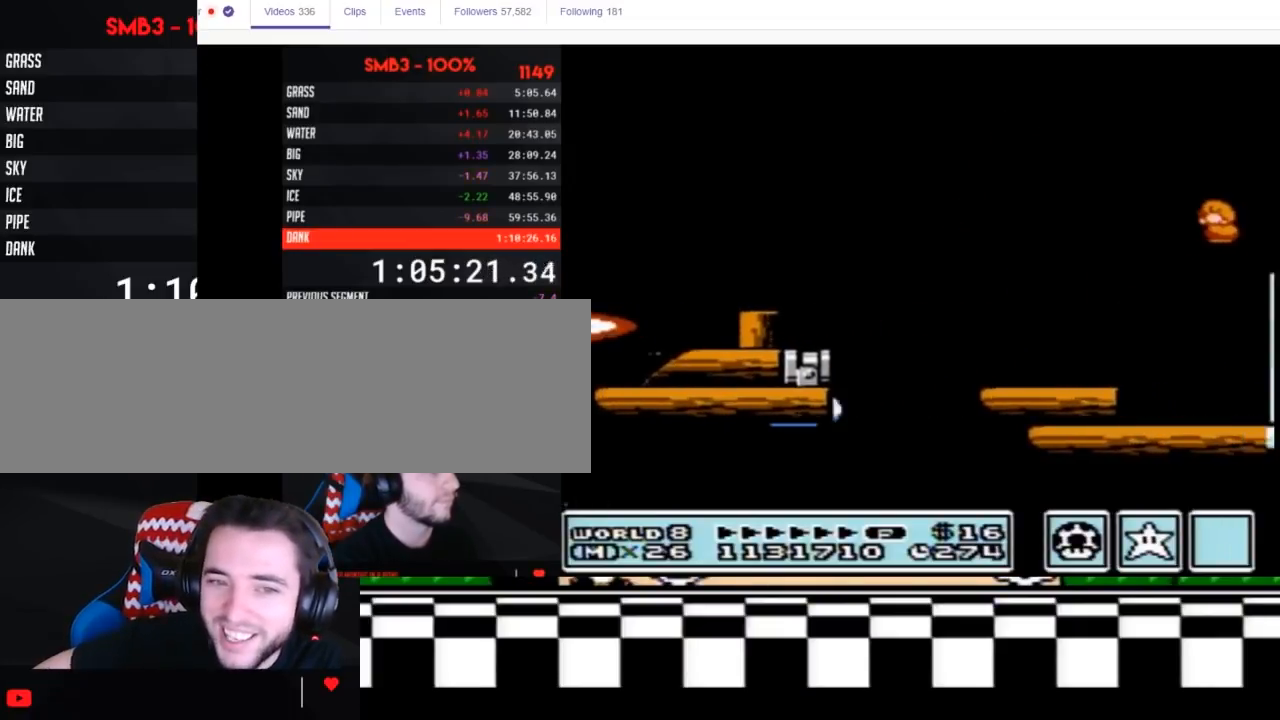
{"buttons": ["B", "DPAD_DOWN"], "events": [[183, "A", "up"]]}
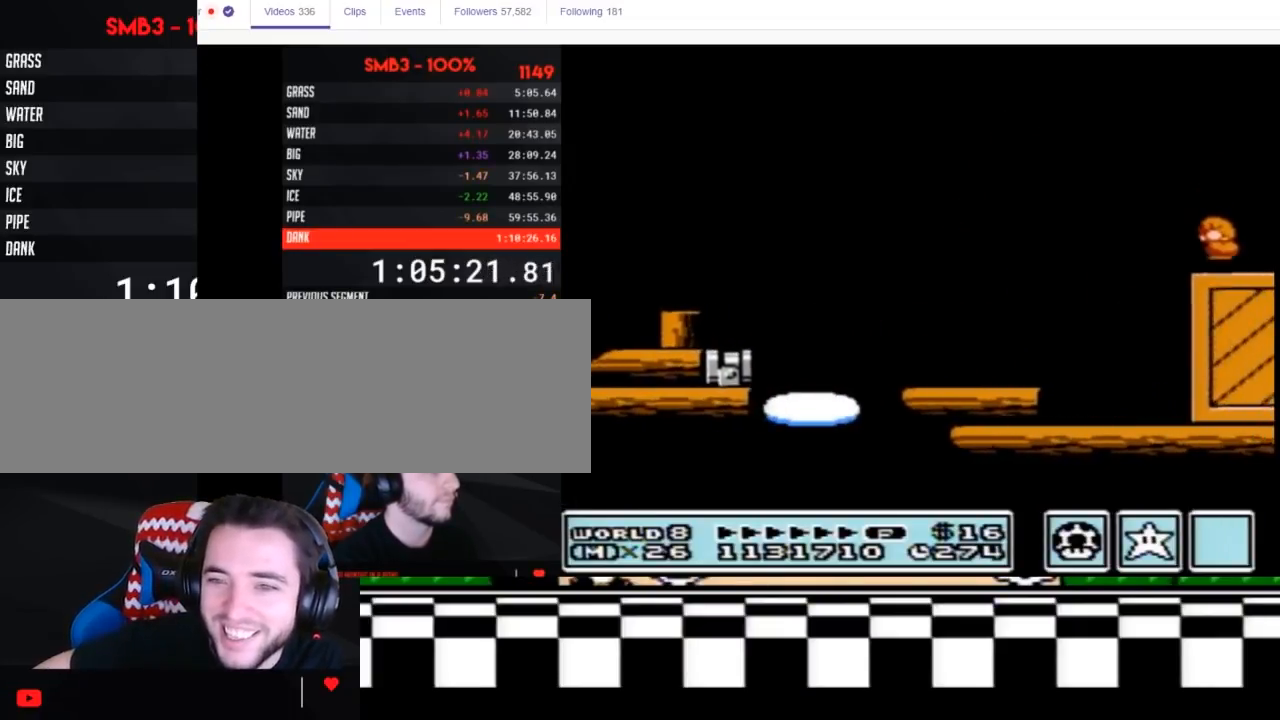
{"buttons": ["B", "DPAD_DOWN"], "events": [[17, "A", "down"], [233, "A", "up"]]}
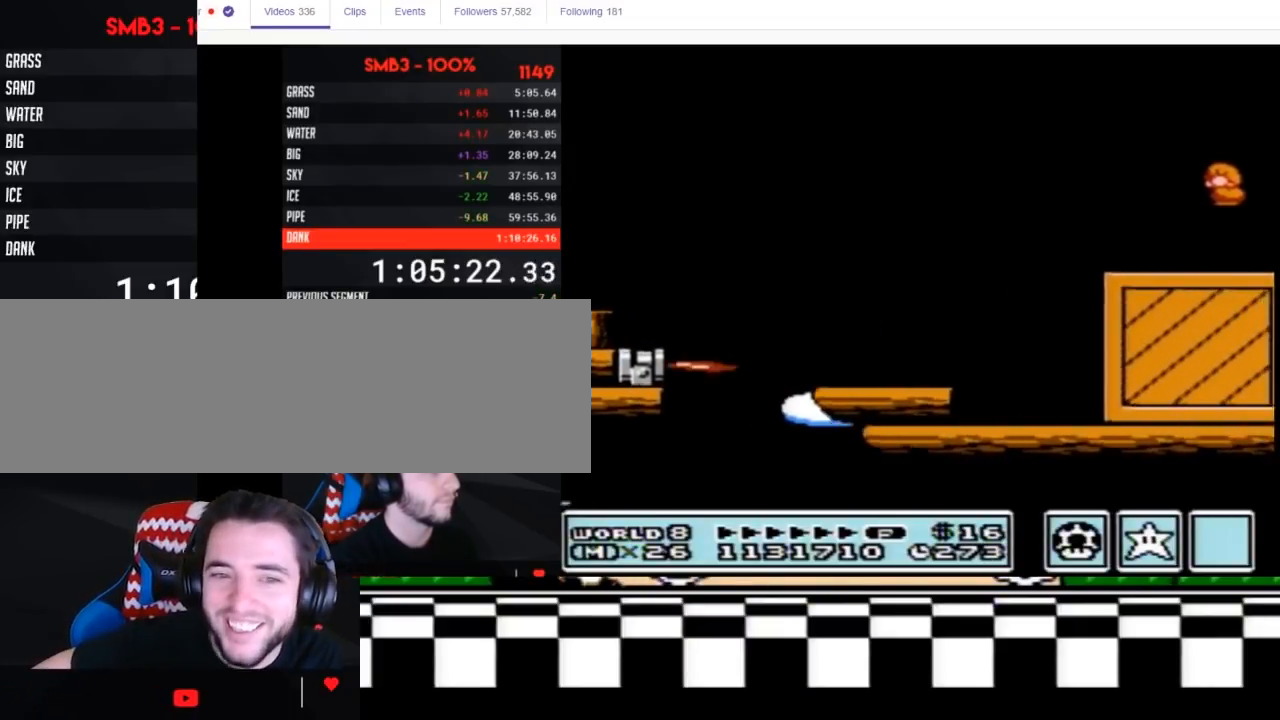
{"buttons": ["A", "B", "DPAD_DOWN"], "events": [[383, "A", "down"]]}
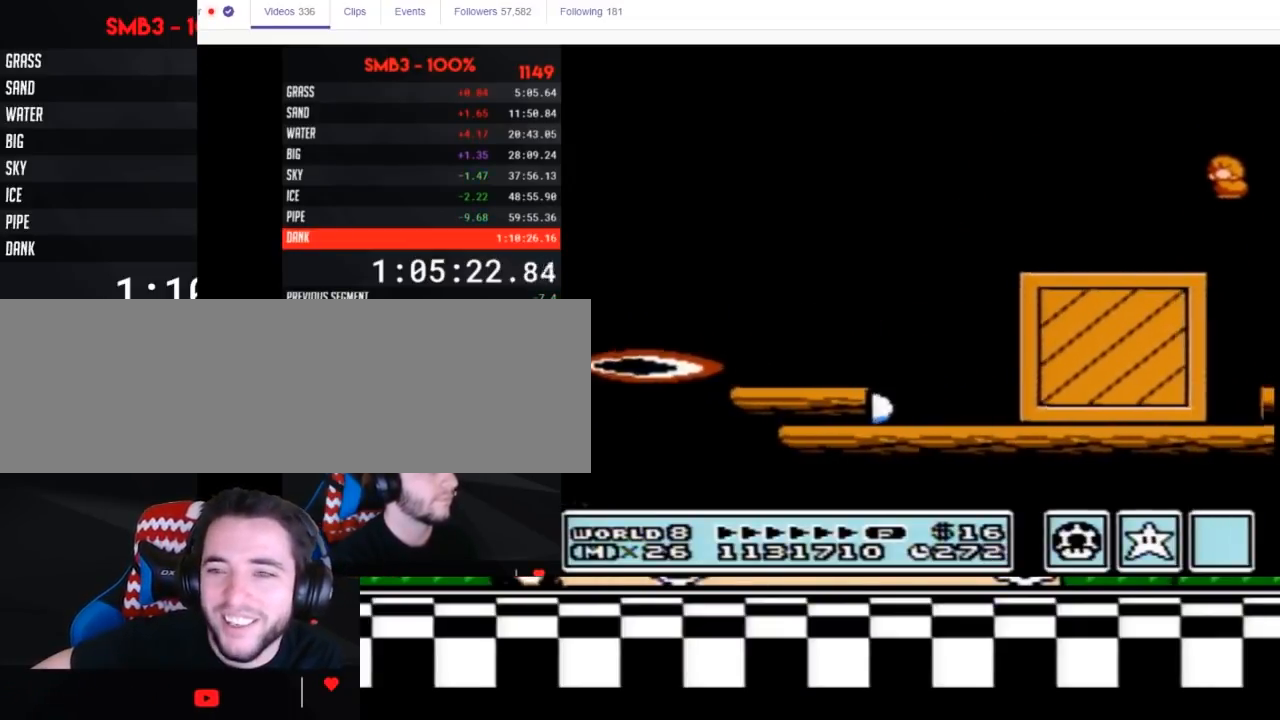
{"buttons": ["A", "B", "DPAD_DOWN"], "events": []}